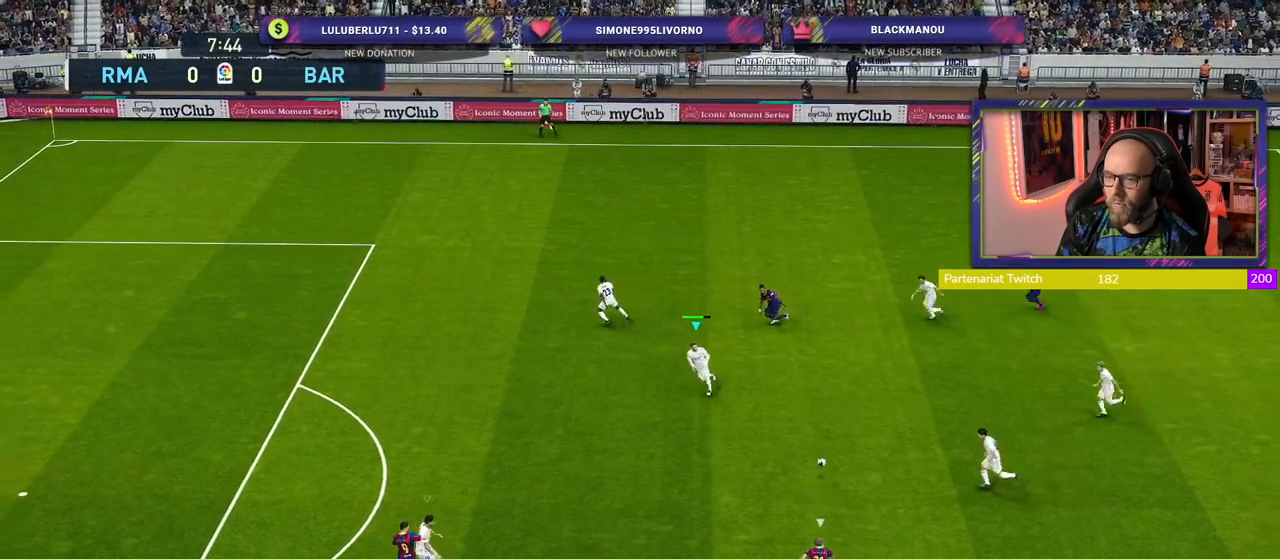
Gameplay with a controller (PlayStation layout); each line is a JSON object with the inputs held at the frame after it. "events" lists button and stick changes between this image and that frame as [ms after this image, input, new state], when the widget could be followed in between.
{"buttons": ["R2"], "left_stick": "down-left", "right_stick": "center", "events": []}
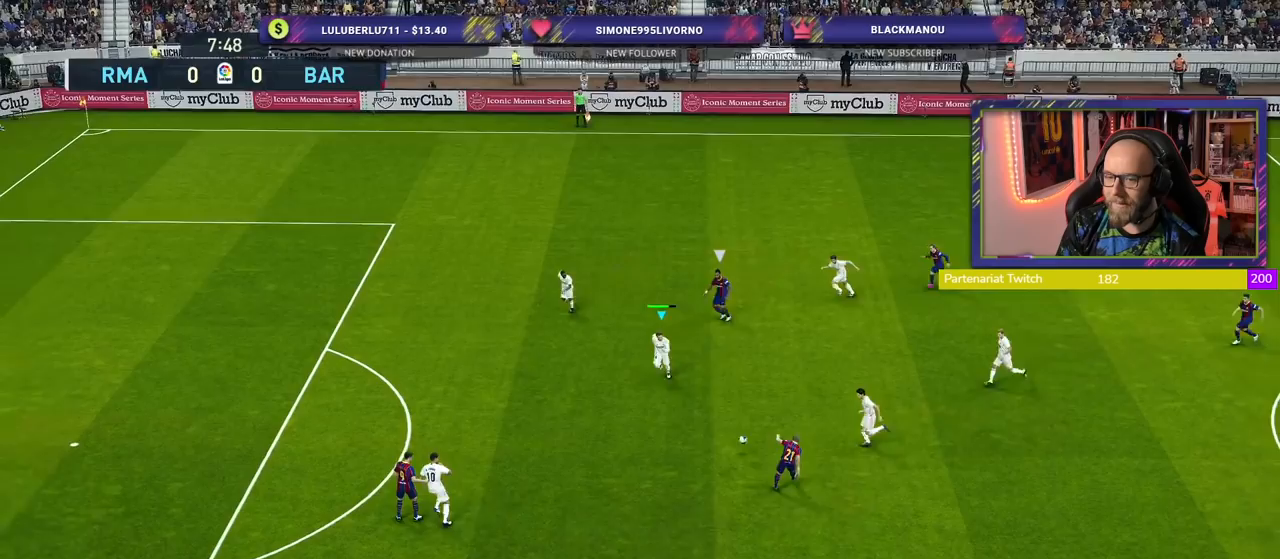
{"buttons": [], "left_stick": "down-right", "right_stick": "center", "events": [[180, "CROSS", "down"], [180, "left_stick", "down"], [240, "R2", "up"], [280, "left_stick", "down-right"], [420, "CROSS", "up"]]}
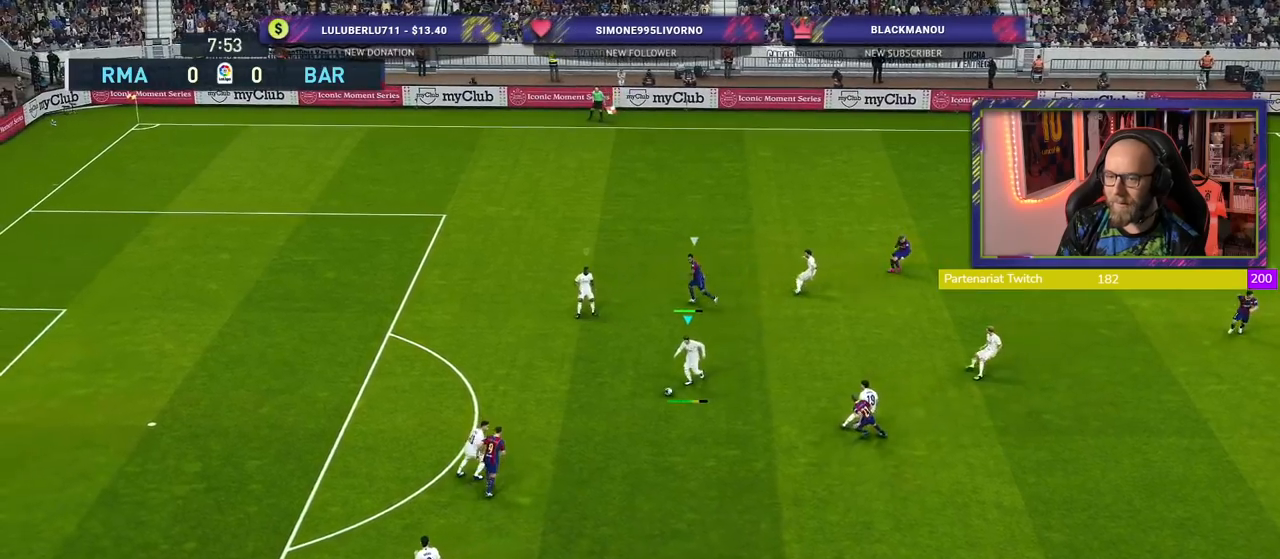
{"buttons": ["R1", "R2"], "left_stick": "down", "right_stick": "center", "events": [[340, "left_stick", "down"], [360, "R1", "down"], [380, "R2", "down"]]}
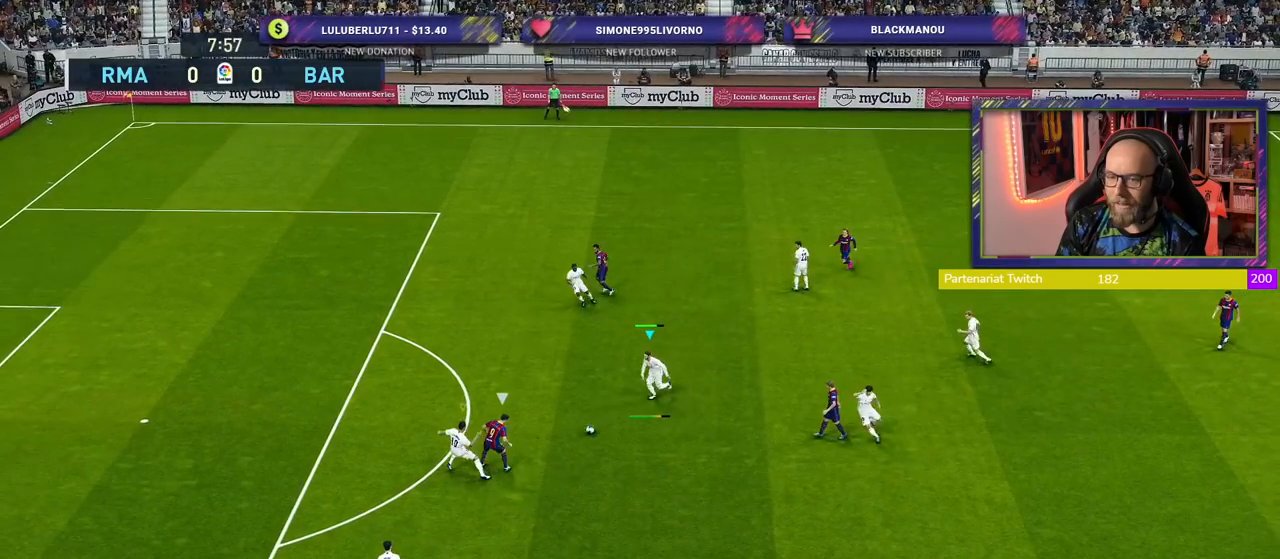
{"buttons": ["CROSS", "R2"], "left_stick": "down-left", "right_stick": "center", "events": [[20, "R1", "up"], [40, "left_stick", "down-left"], [240, "CROSS", "down"]]}
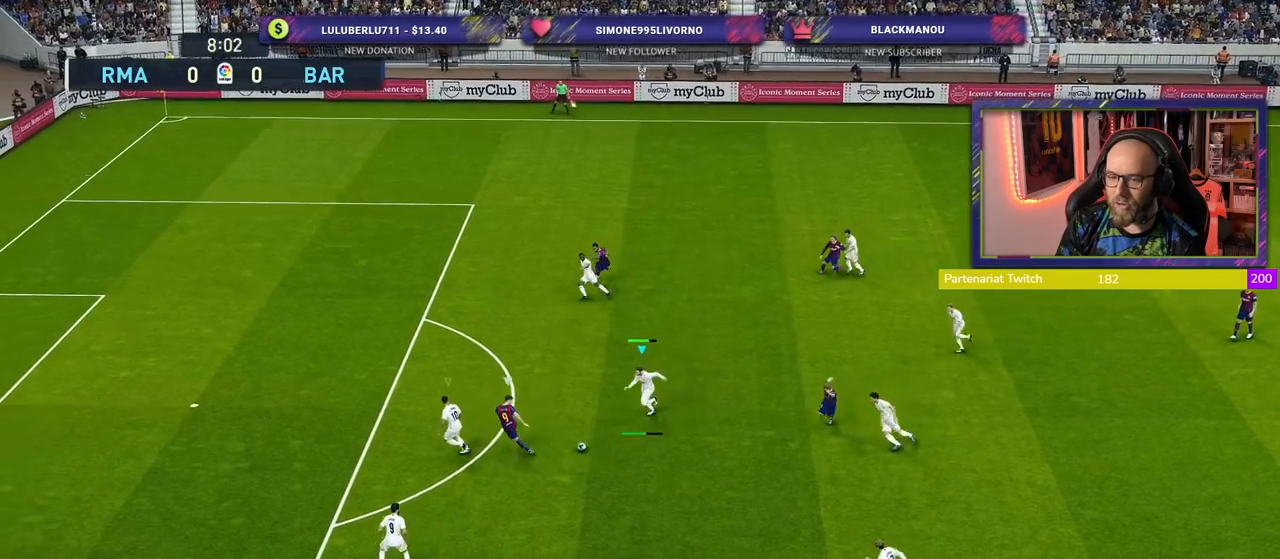
{"buttons": ["R2"], "left_stick": "down-right", "right_stick": "center", "events": [[80, "left_stick", "down-right"], [160, "CROSS", "up"]]}
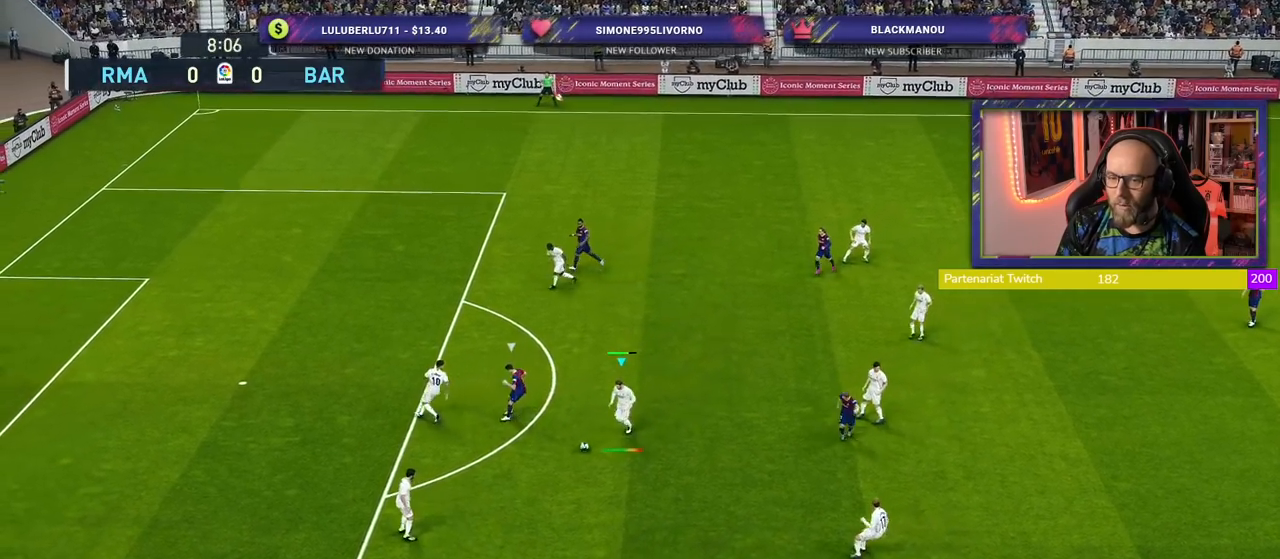
{"buttons": ["R2"], "left_stick": "down-right", "right_stick": "center", "events": []}
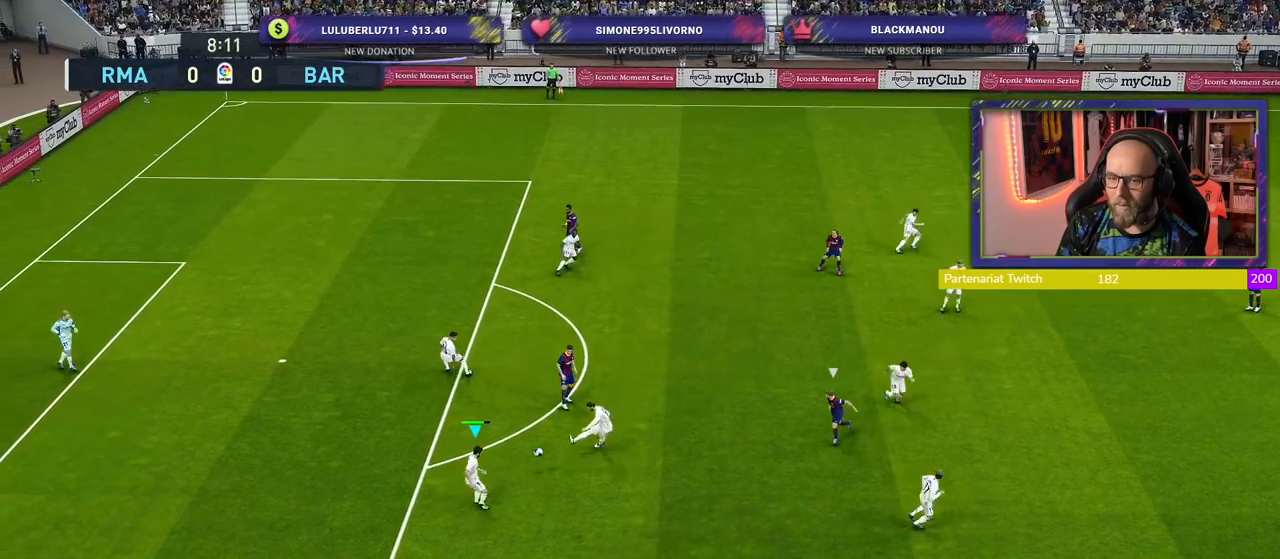
{"buttons": ["R2"], "left_stick": "down-right", "right_stick": "center", "events": []}
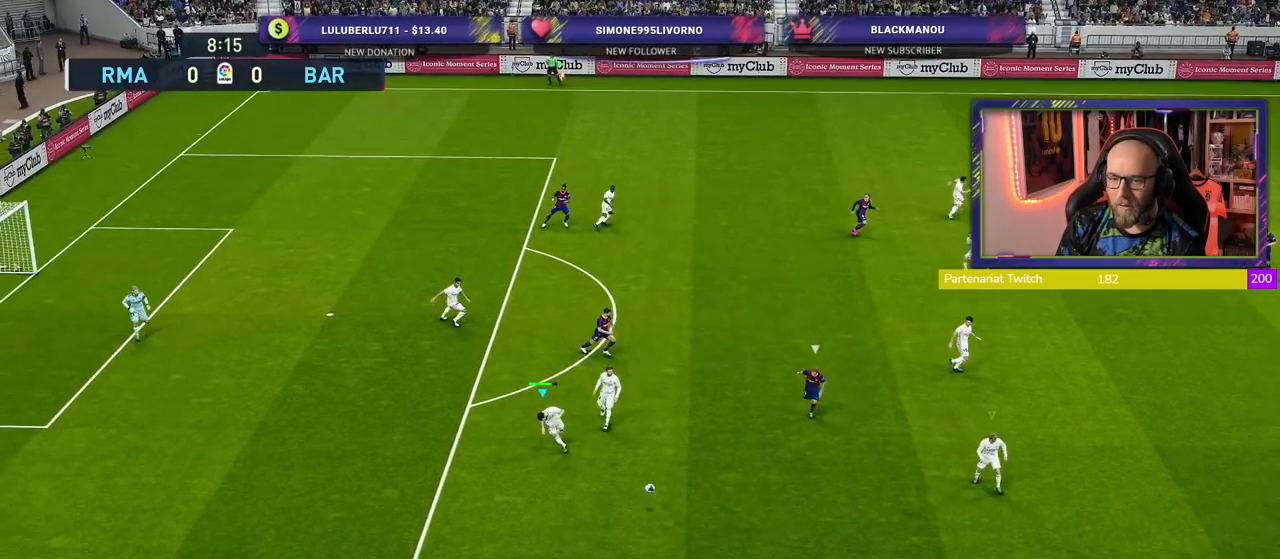
{"buttons": ["R2"], "left_stick": "down", "right_stick": "center", "events": [[200, "left_stick", "down"], [300, "L1", "down"], [440, "L1", "up"]]}
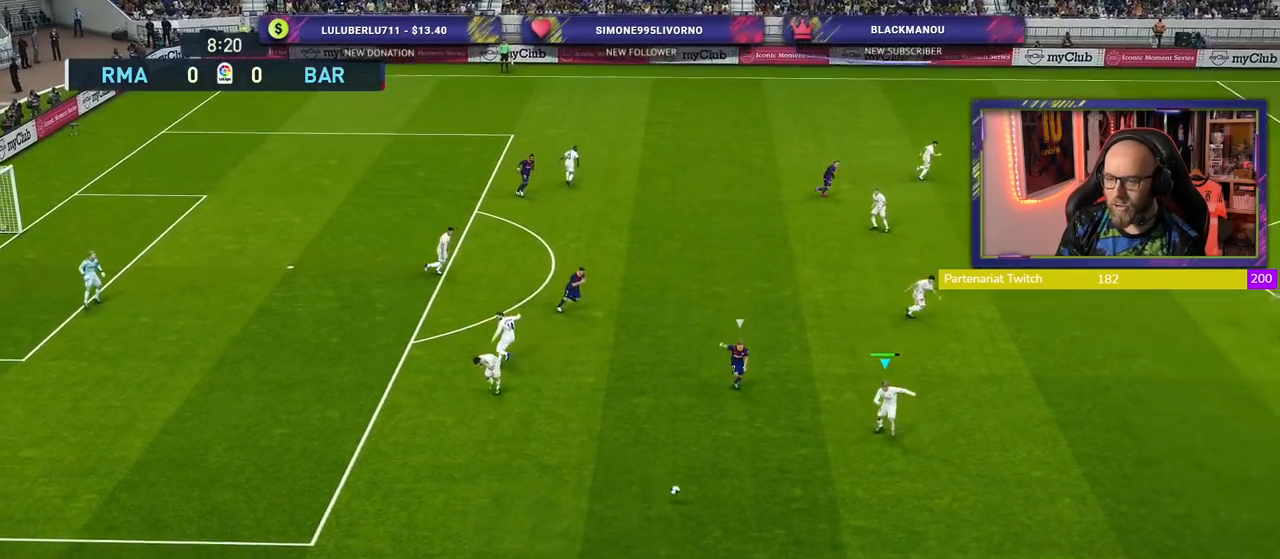
{"buttons": ["R2"], "left_stick": "down", "right_stick": "center", "events": []}
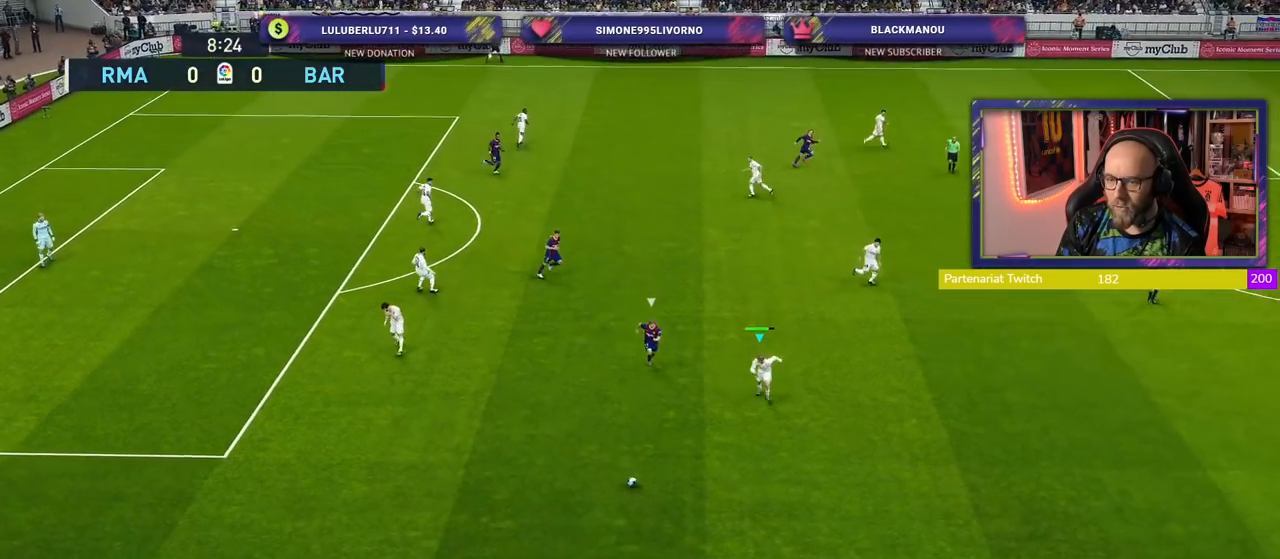
{"buttons": ["R2"], "left_stick": "down-right", "right_stick": "center", "events": [[80, "left_stick", "down-right"]]}
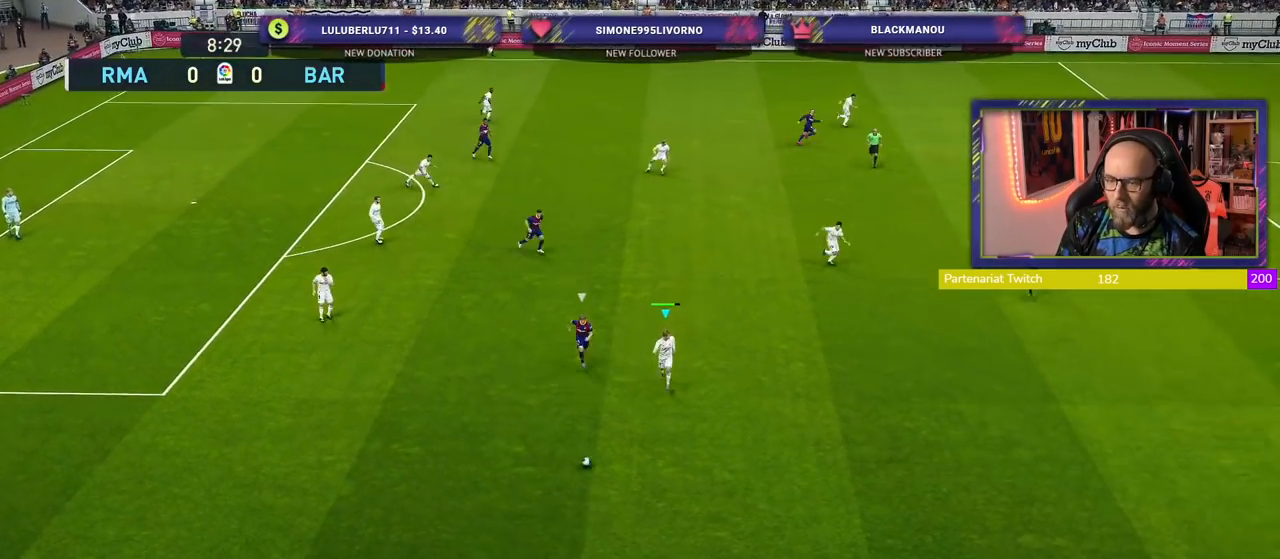
{"buttons": ["R2"], "left_stick": "down-right", "right_stick": "center", "events": []}
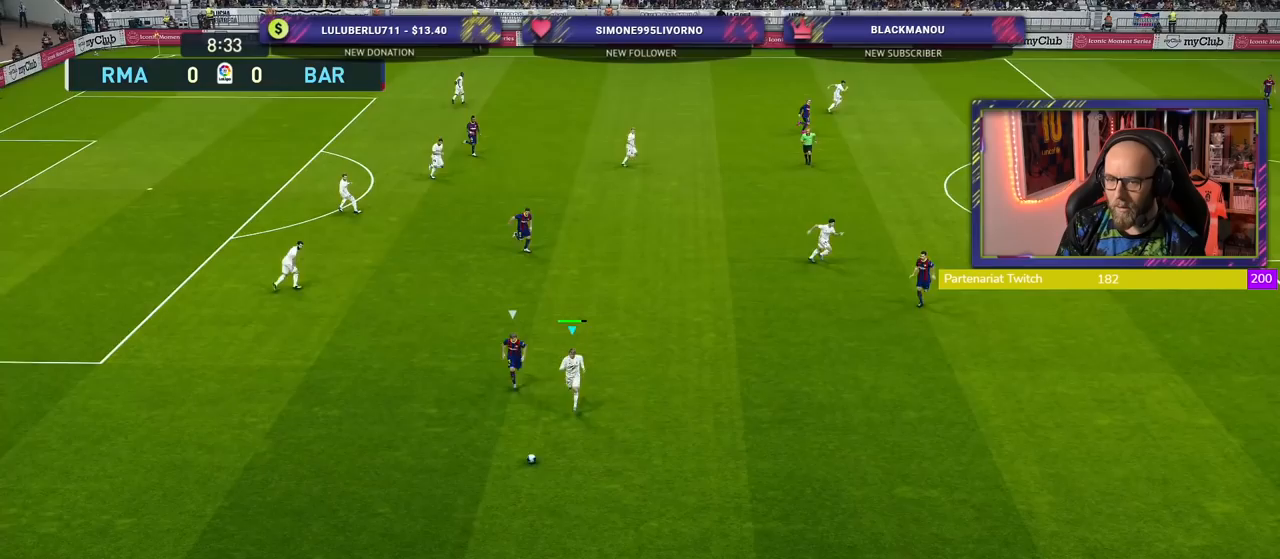
{"buttons": [], "left_stick": "right", "right_stick": "center", "events": [[200, "R2", "up"], [240, "left_stick", "right"]]}
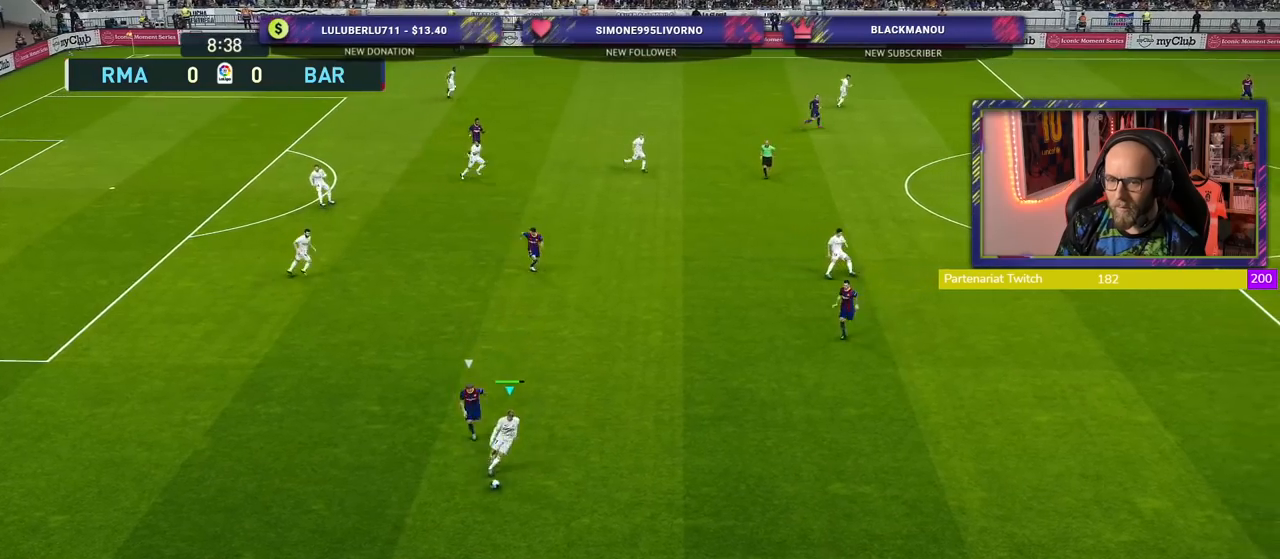
{"buttons": ["TRIANGLE"], "left_stick": "up-right", "right_stick": "center", "events": [[400, "TRIANGLE", "down"], [460, "left_stick", "up-right"]]}
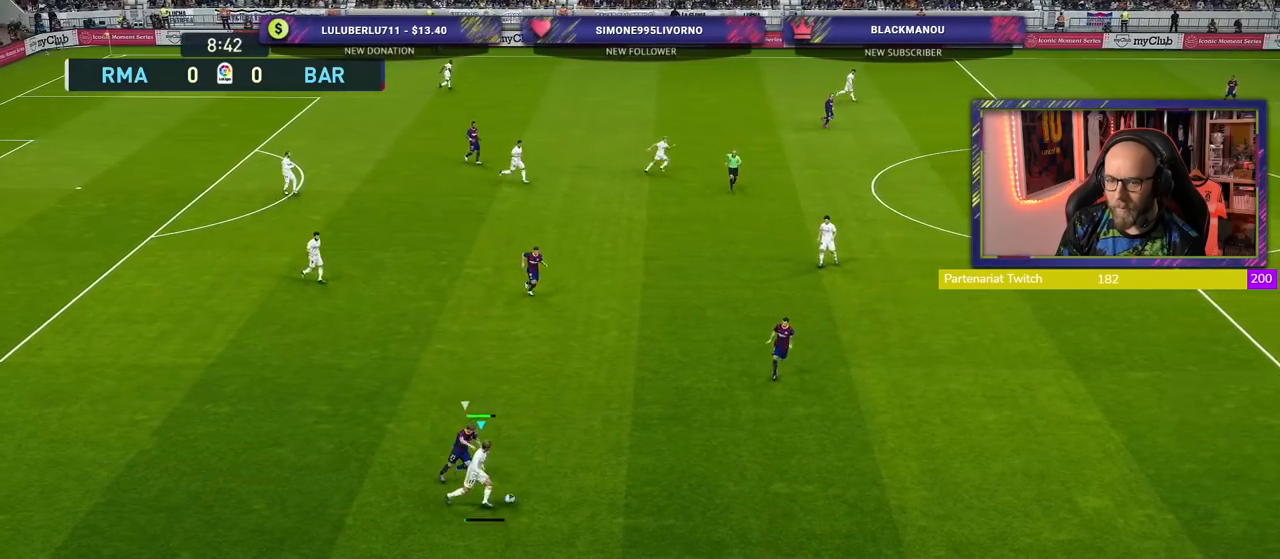
{"buttons": ["R2"], "left_stick": "up-right", "right_stick": "center", "events": [[20, "TRIANGLE", "up"], [60, "R2", "down"]]}
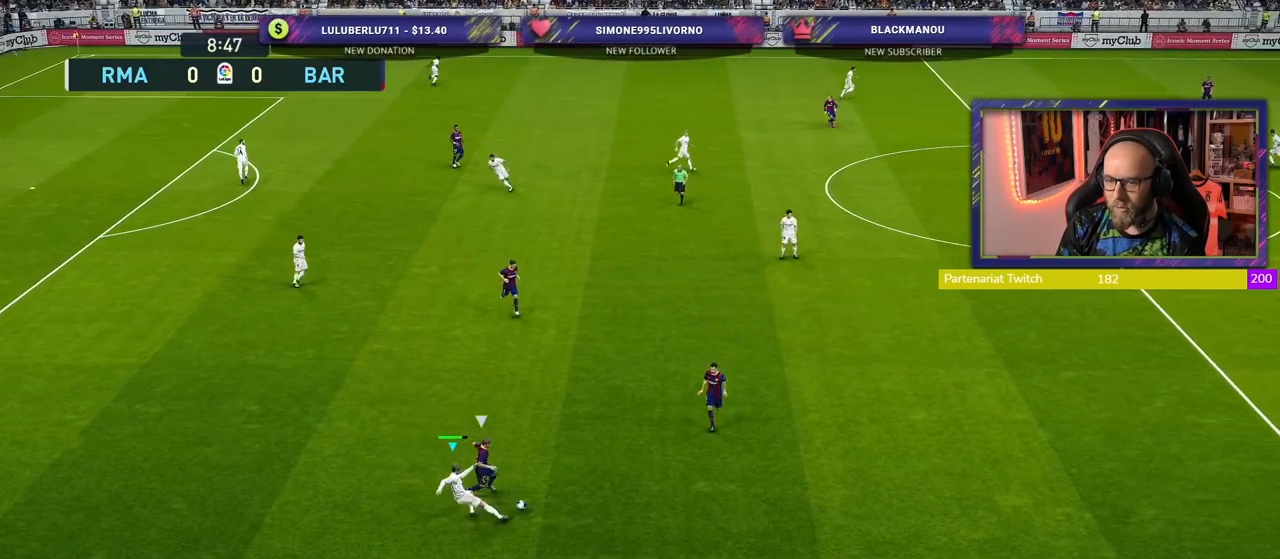
{"buttons": ["R2"], "left_stick": "down-right", "right_stick": "center", "events": [[220, "left_stick", "right"], [320, "left_stick", "down-right"]]}
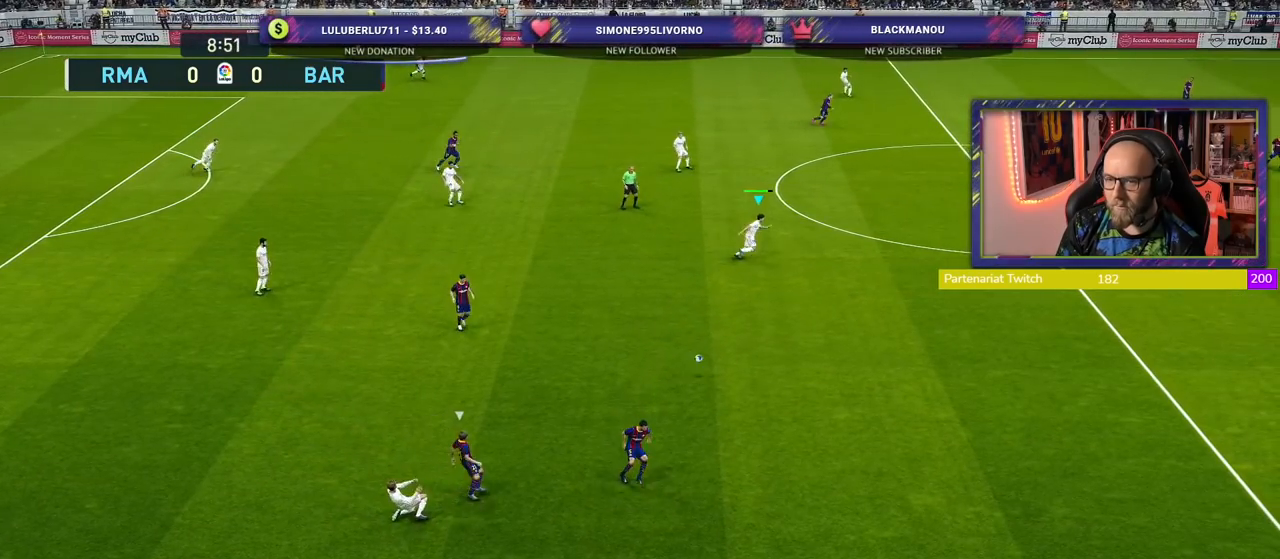
{"buttons": ["CROSS", "R2"], "left_stick": "right", "right_stick": "center", "events": [[220, "left_stick", "right"], [500, "CROSS", "down"]]}
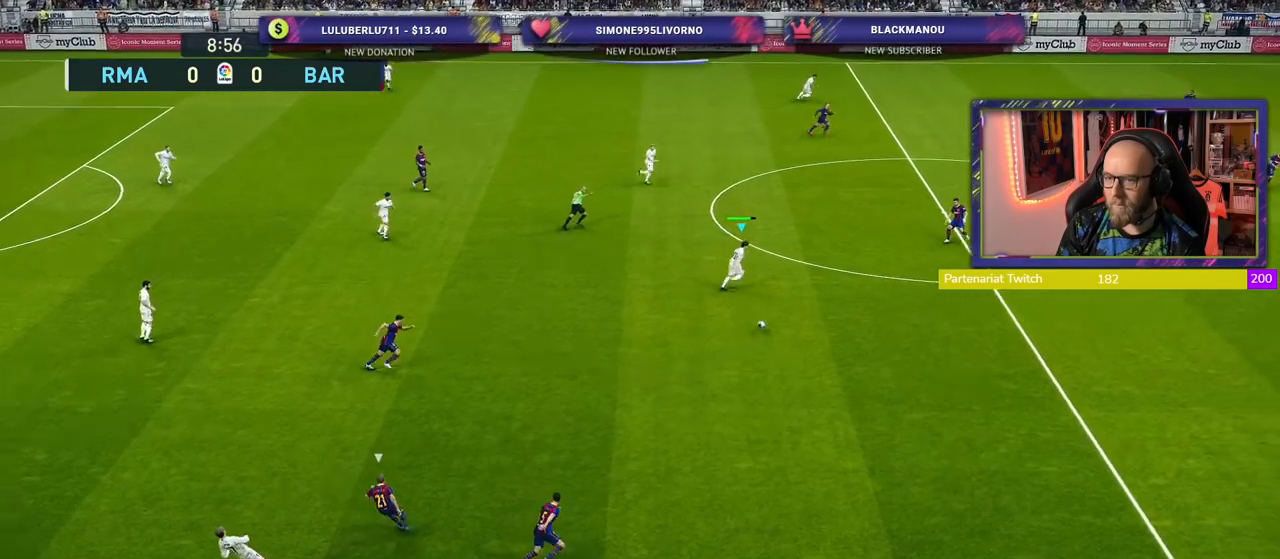
{"buttons": ["R2"], "left_stick": "up-right", "right_stick": "center", "events": [[100, "left_stick", "up-right"], [160, "CROSS", "up"]]}
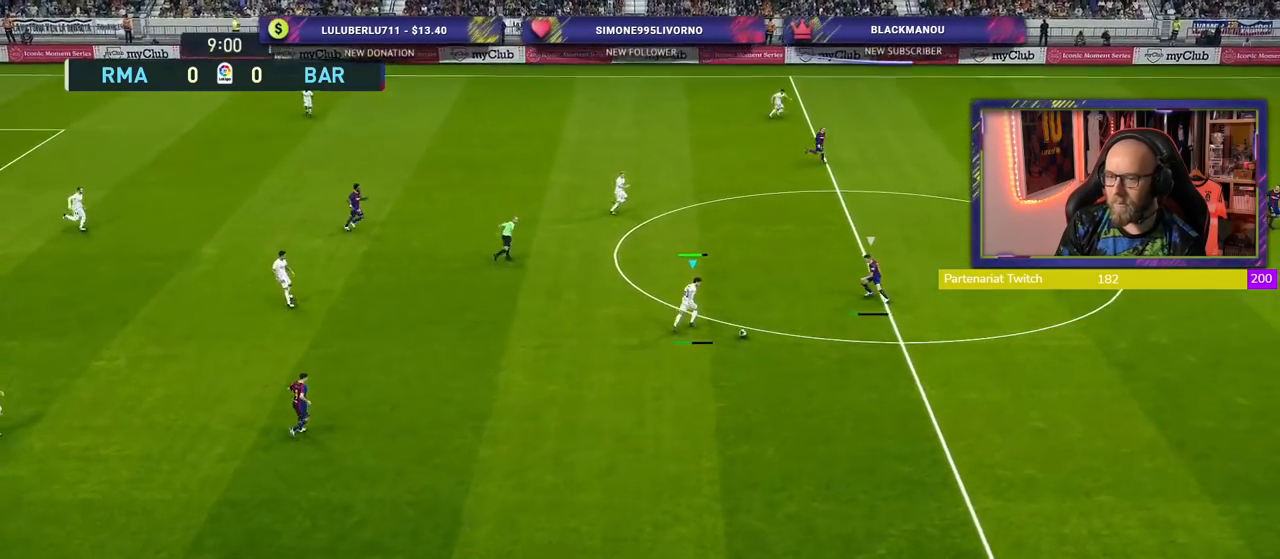
{"buttons": ["CROSS", "R2"], "left_stick": "up-right", "right_stick": "center", "events": [[280, "CROSS", "down"]]}
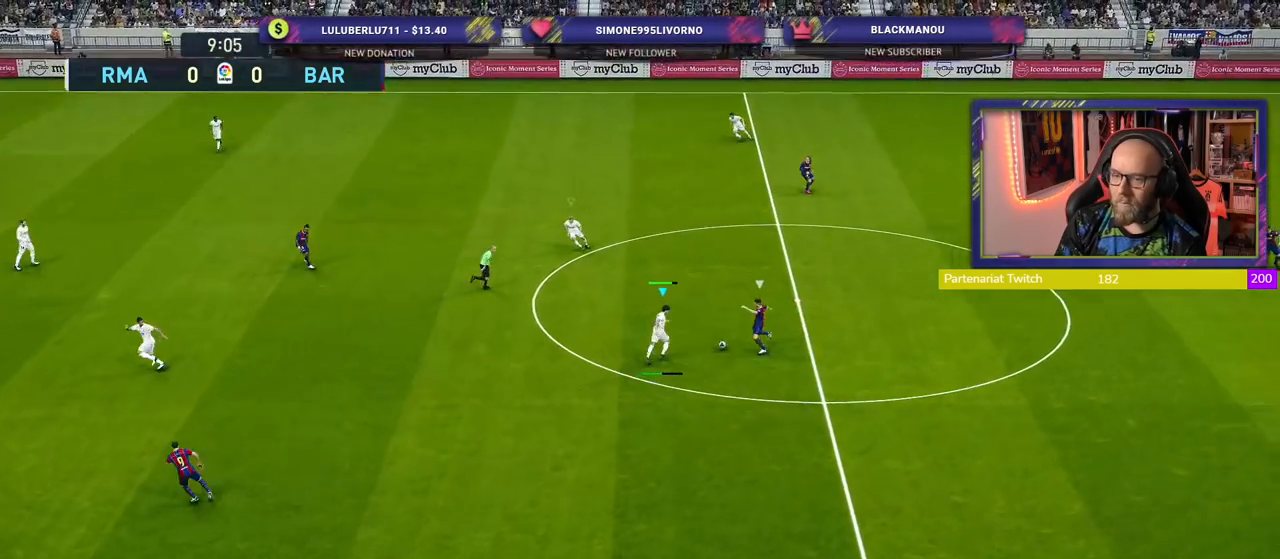
{"buttons": ["CROSS", "L1", "R2"], "left_stick": "right", "right_stick": "center", "events": [[160, "left_stick", "center"], [440, "L1", "down"], [440, "left_stick", "right"]]}
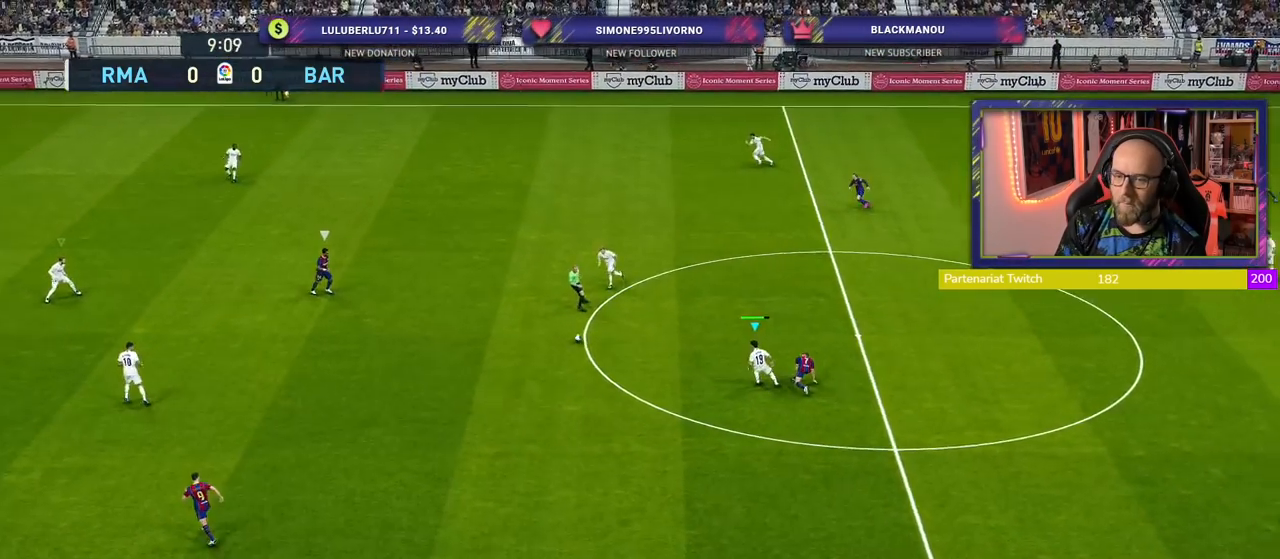
{"buttons": ["L1", "R2"], "left_stick": "down", "right_stick": "center", "events": [[20, "left_stick", "down-right"], [100, "L1", "up"], [160, "CROSS", "up"], [380, "left_stick", "down"], [420, "L1", "down"]]}
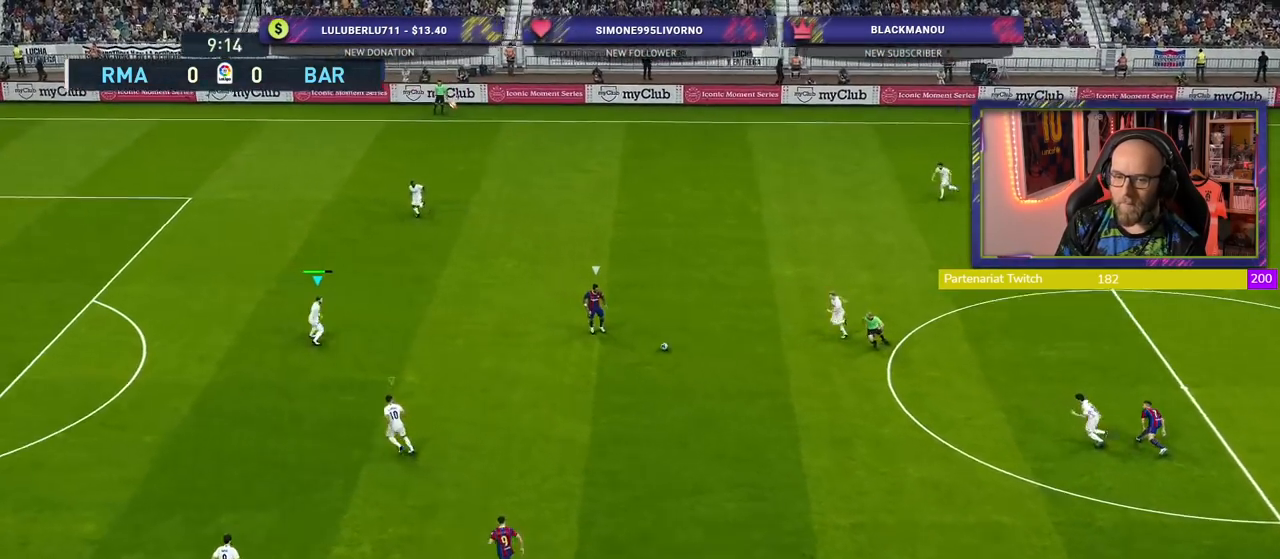
{"buttons": ["L2"], "left_stick": "left", "right_stick": "center", "events": [[60, "L1", "up"], [240, "left_stick", "down-right"], [440, "R2", "up"], [480, "L2", "down"], [480, "left_stick", "left"]]}
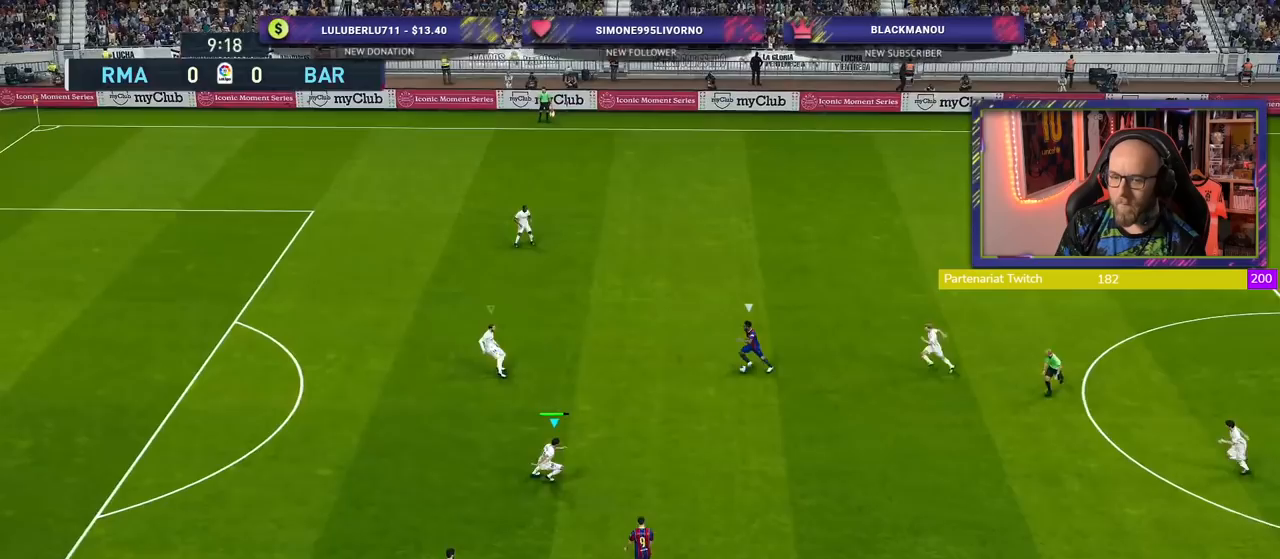
{"buttons": ["L2", "R2", "L3"], "left_stick": "left", "right_stick": "center", "events": [[160, "R2", "down"], [280, "L3", "down"]]}
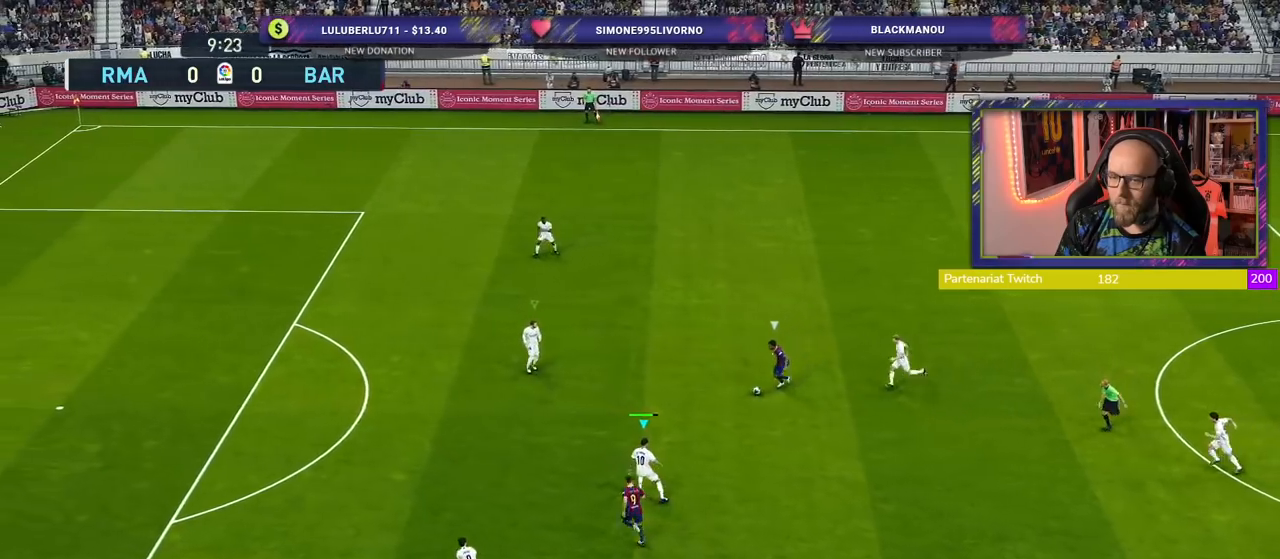
{"buttons": ["R2", "L3"], "left_stick": "up-left", "right_stick": "center", "events": [[100, "L2", "up"], [240, "left_stick", "up-left"], [260, "L1", "down"], [420, "L1", "up"]]}
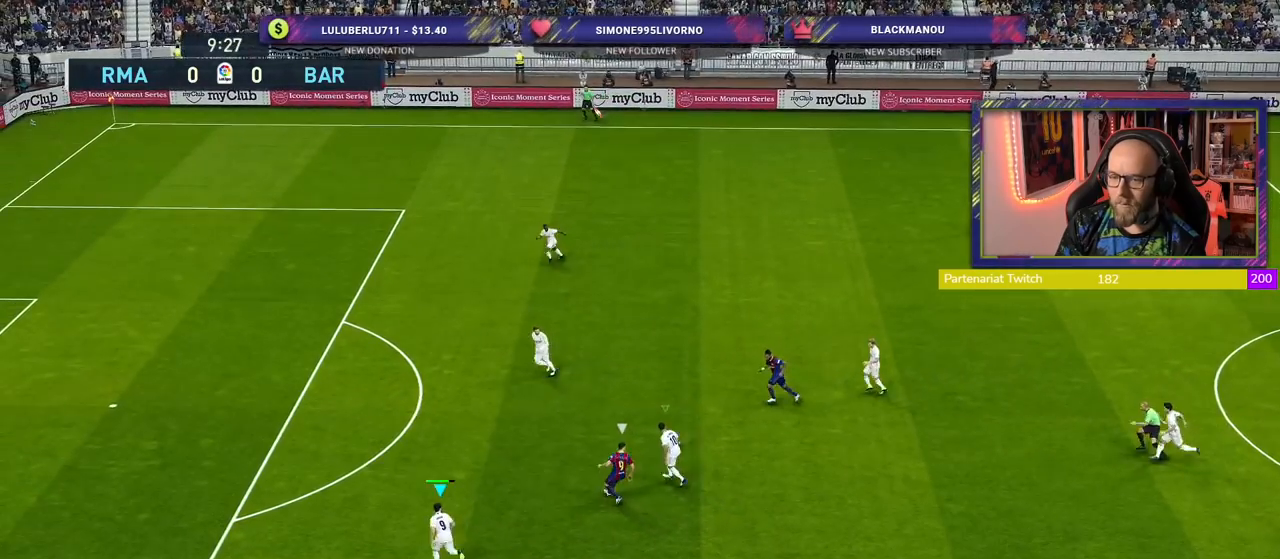
{"buttons": ["R2"], "left_stick": "up-left", "right_stick": "center", "events": [[320, "L3", "up"]]}
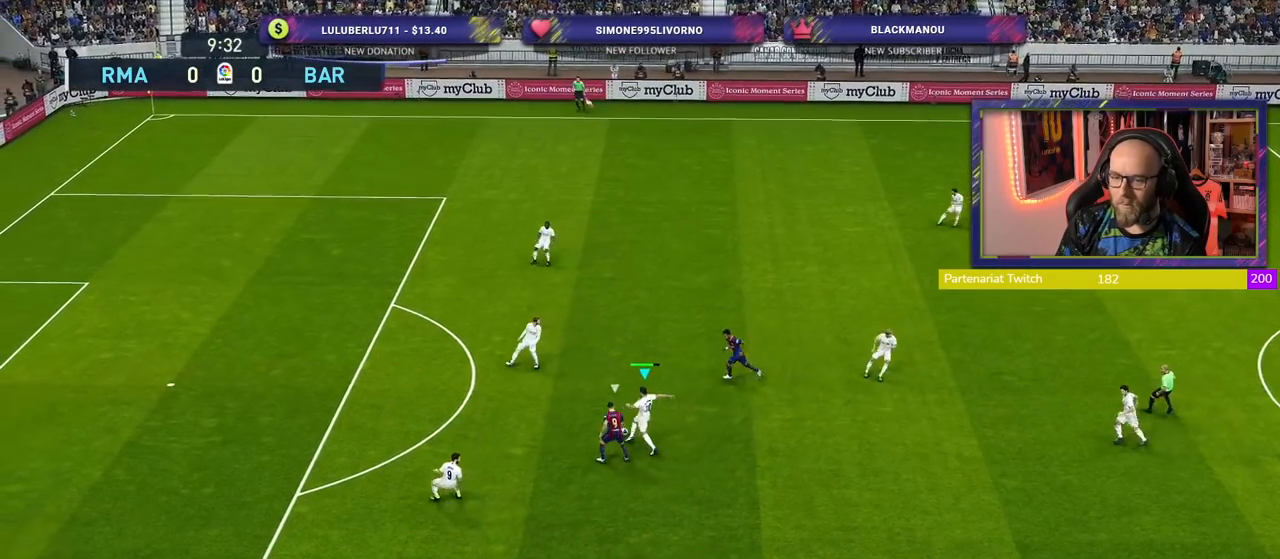
{"buttons": [], "left_stick": "up-right", "right_stick": "center", "events": [[60, "R2", "up"], [100, "CROSS", "down"], [100, "left_stick", "up"], [220, "CROSS", "up"], [380, "left_stick", "up-right"]]}
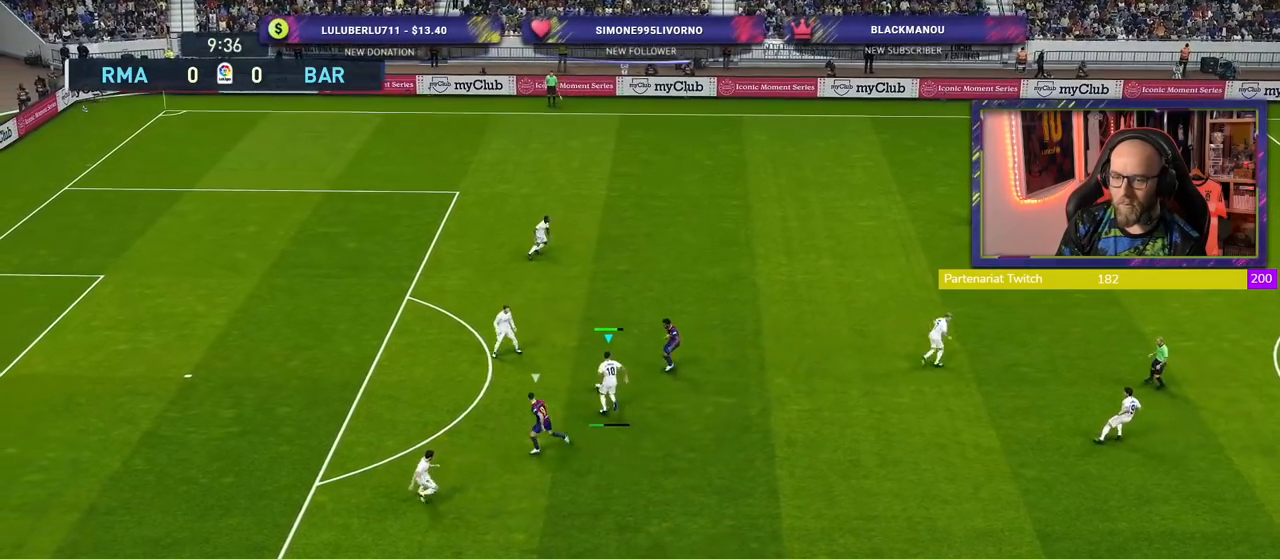
{"buttons": [], "left_stick": "up-right", "right_stick": "center", "events": []}
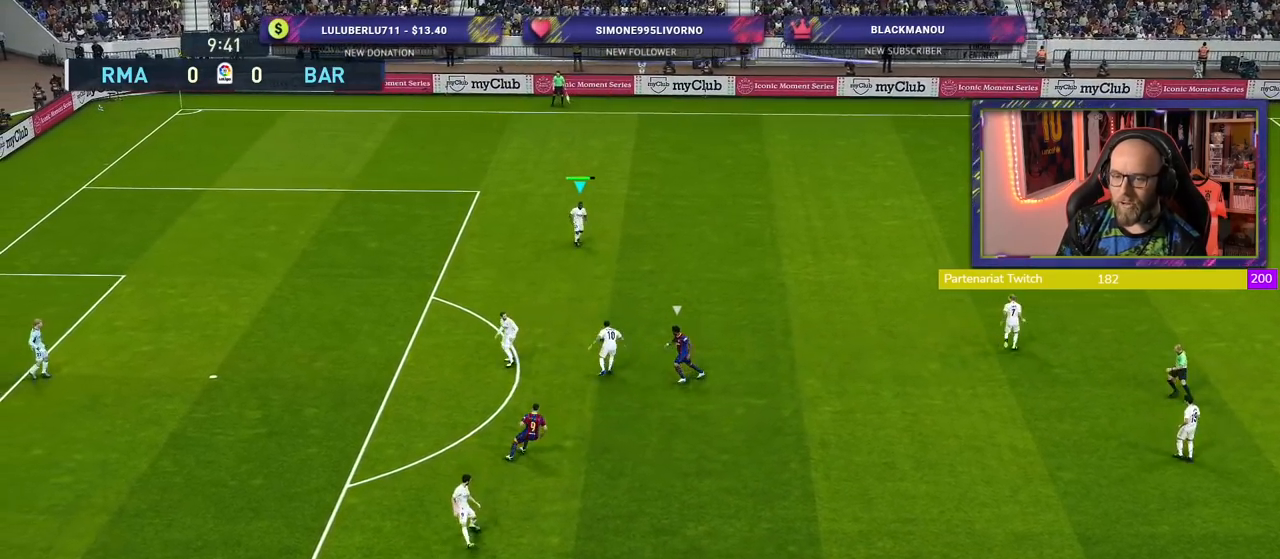
{"buttons": [], "left_stick": "up-right", "right_stick": "center", "events": [[140, "left_stick", "right"], [460, "left_stick", "up-right"]]}
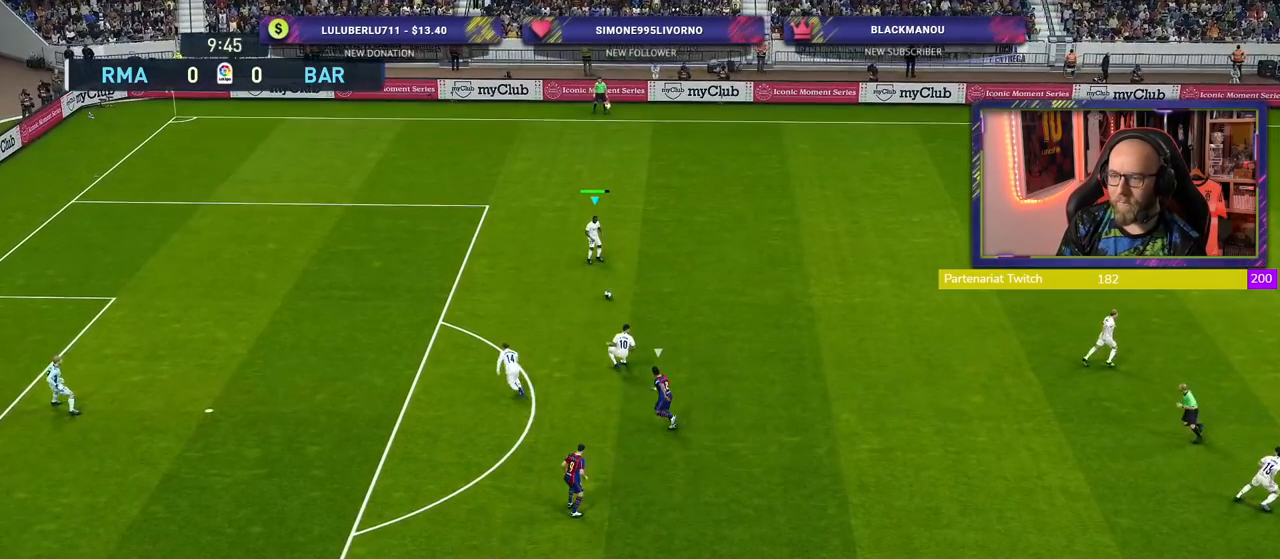
{"buttons": ["CROSS"], "left_stick": "up-right", "right_stick": "center", "events": [[500, "CROSS", "down"]]}
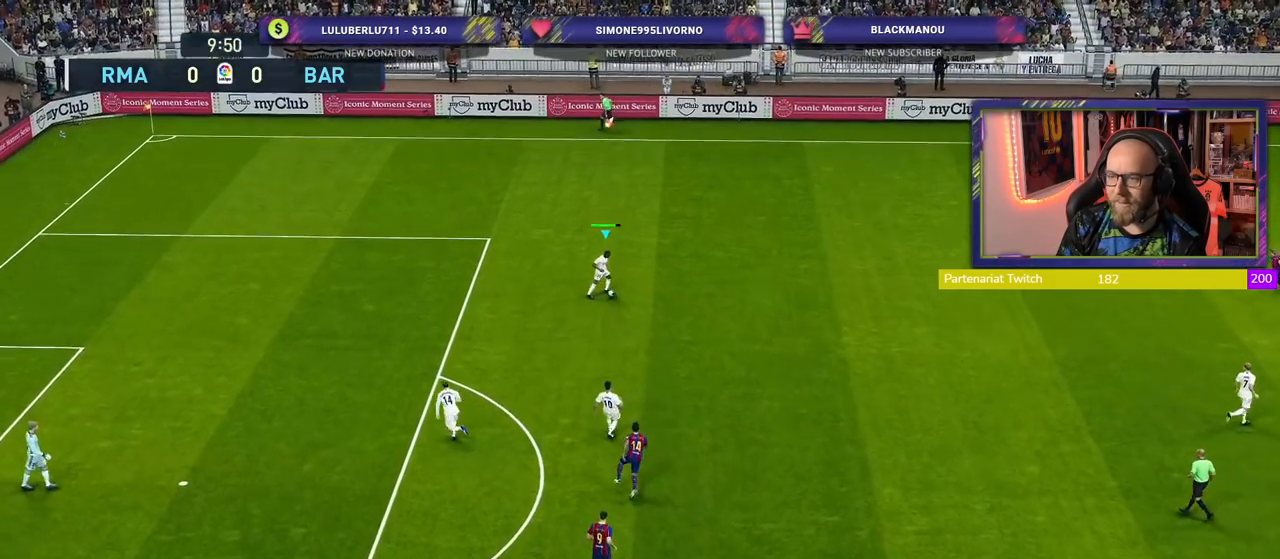
{"buttons": ["R2"], "left_stick": "up-right", "right_stick": "center", "events": [[280, "CROSS", "up"], [400, "R2", "down"]]}